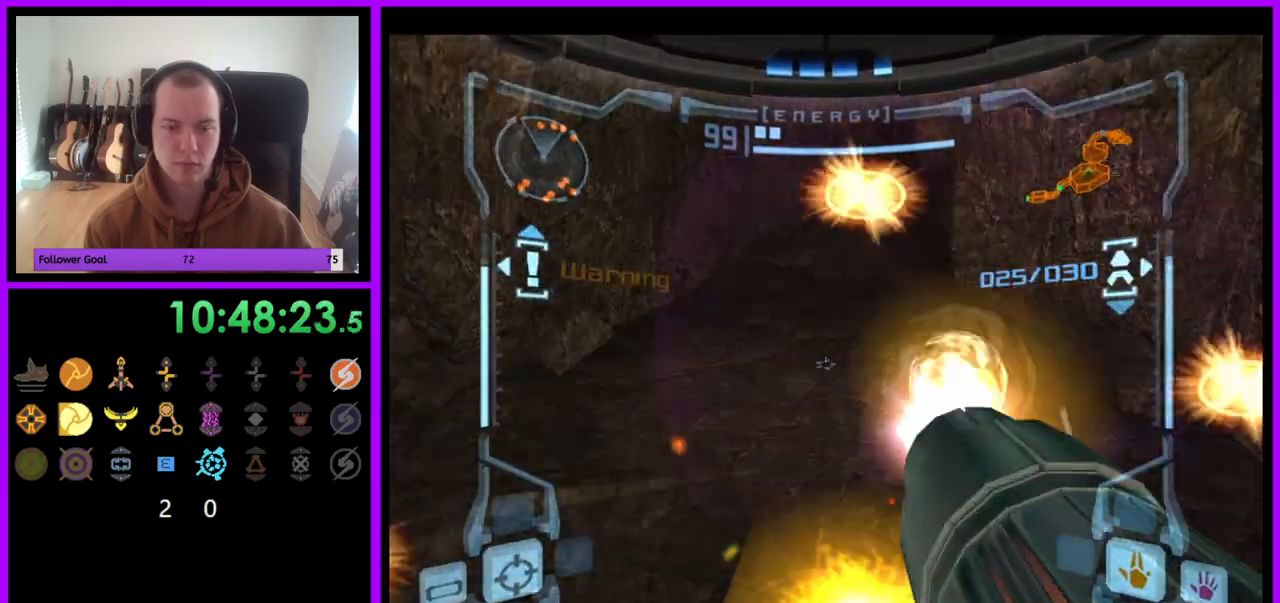
Gameplay with a controller (Nintendo layout); each line is a JSON object with the inputs held at the frame after it. "events" lists button and stick changes between this image and that frame as [ms after this image, input, new state], when the widget could be followed in between. Not read: L3 R3.
{"buttons": [], "left_stick": "up", "right_stick": "center"}
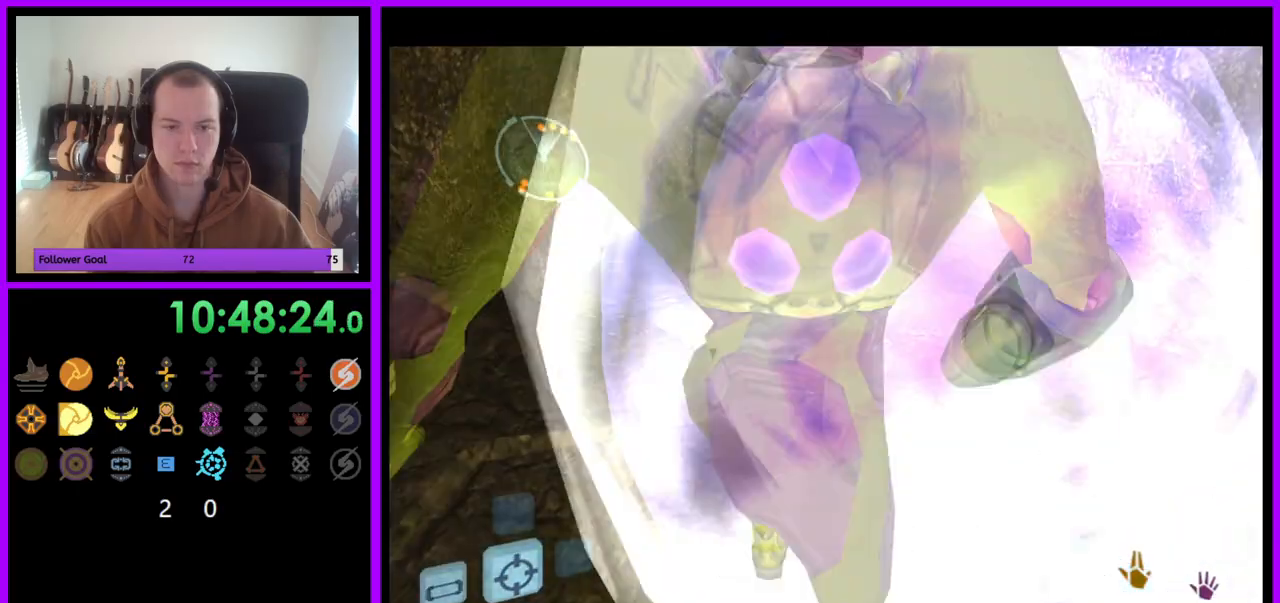
{"buttons": [], "left_stick": "center", "right_stick": "center", "events": [[217, "left_stick", "center"]]}
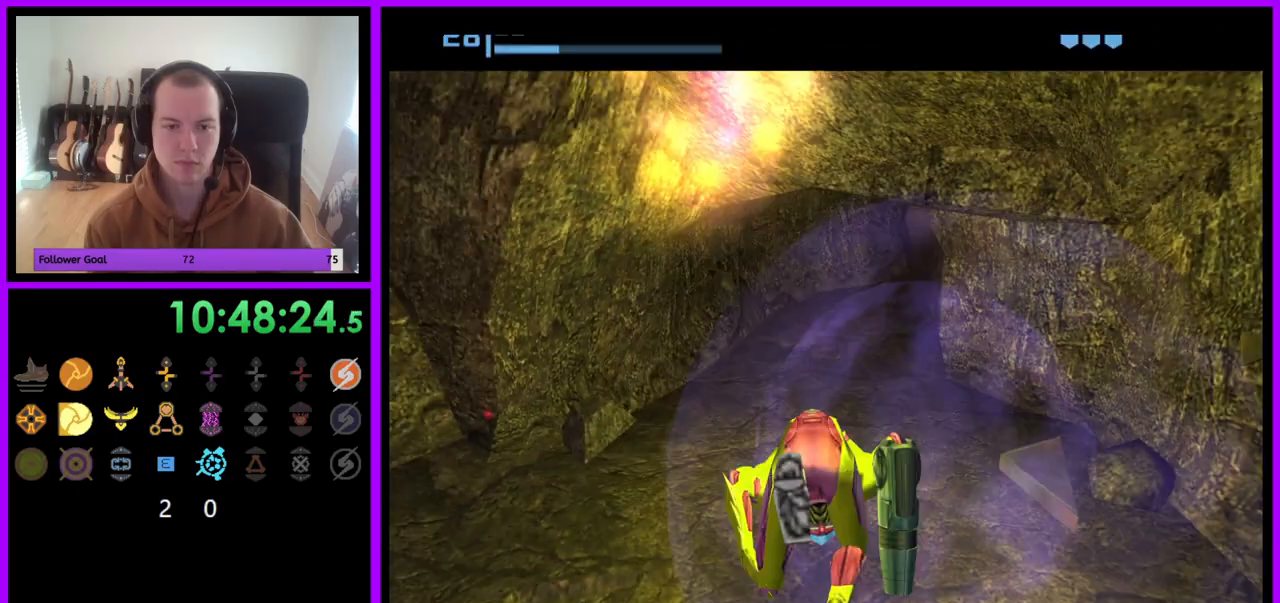
{"buttons": [], "left_stick": "up", "right_stick": "center", "events": [[100, "left_stick", "up"]]}
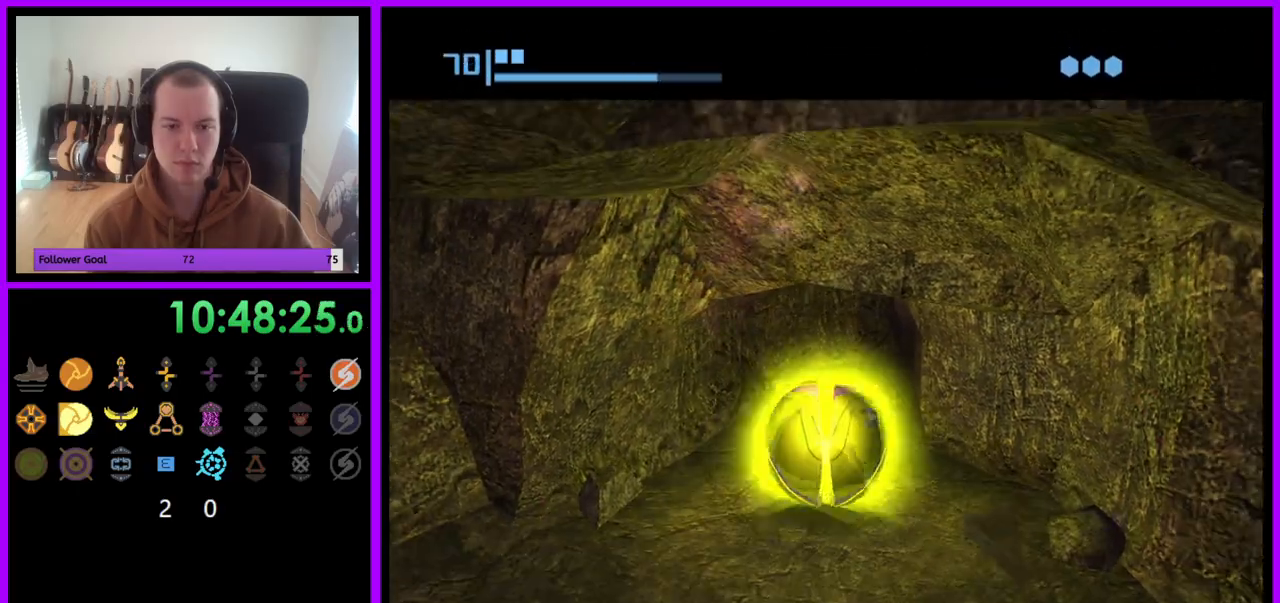
{"buttons": ["B"], "left_stick": "up", "right_stick": "center", "events": [[50, "B", "down"], [133, "left_stick", "up-right"], [400, "left_stick", "up"]]}
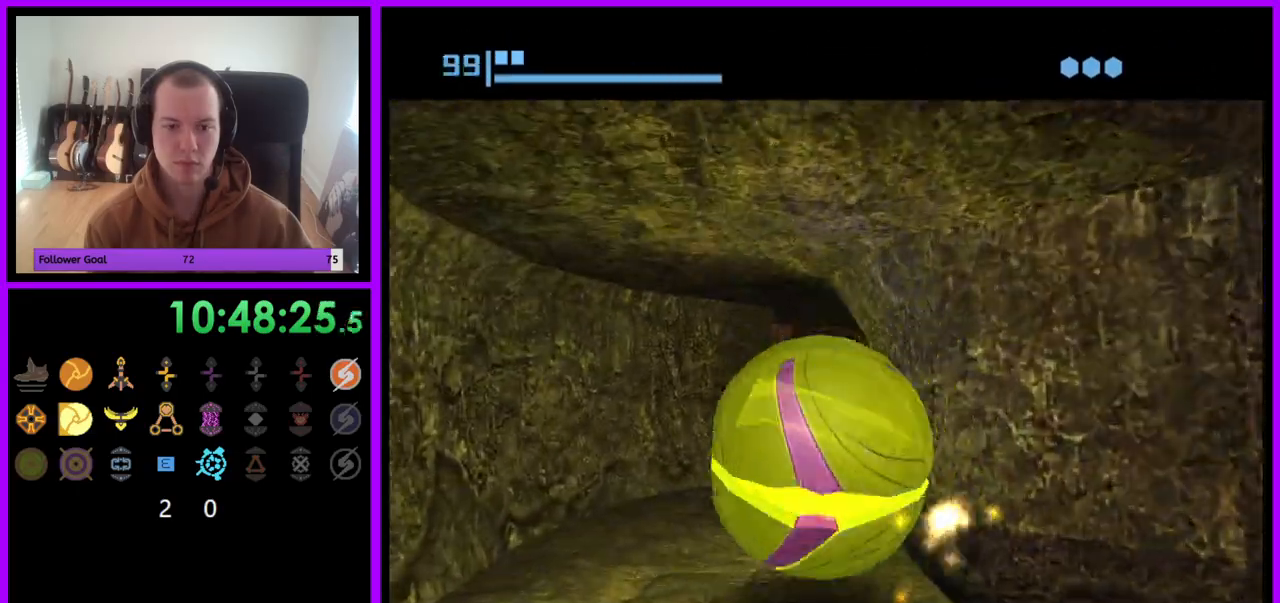
{"buttons": [], "left_stick": "up", "right_stick": "center", "events": [[17, "B", "up"], [100, "left_stick", "up-right"], [367, "left_stick", "up"]]}
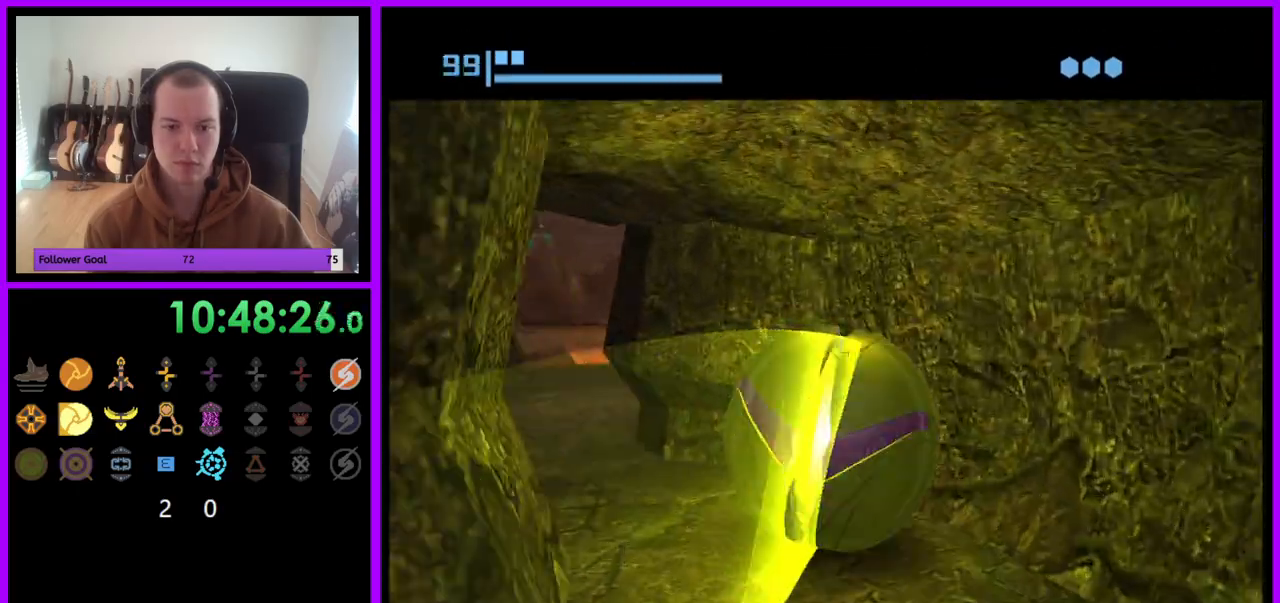
{"buttons": [], "left_stick": "up-right", "right_stick": "center", "events": [[17, "left_stick", "up-left"], [433, "left_stick", "up-right"]]}
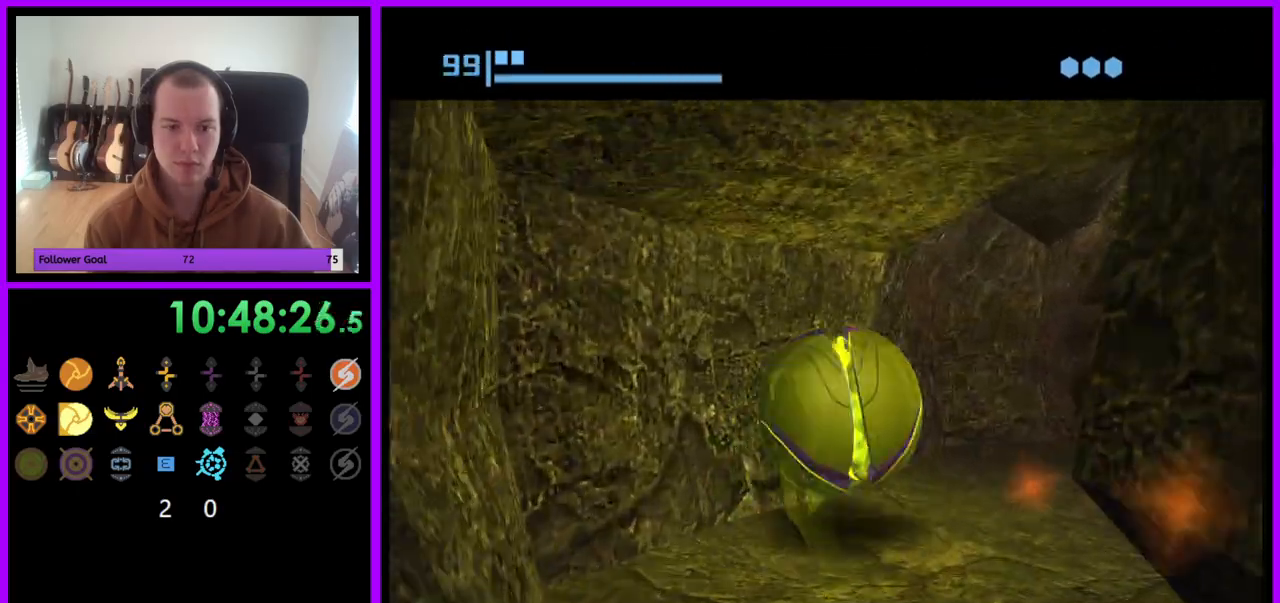
{"buttons": [], "left_stick": "up", "right_stick": "center", "events": [[67, "left_stick", "right"], [267, "left_stick", "up-right"], [367, "left_stick", "up"], [400, "X", "down"], [500, "X", "up"]]}
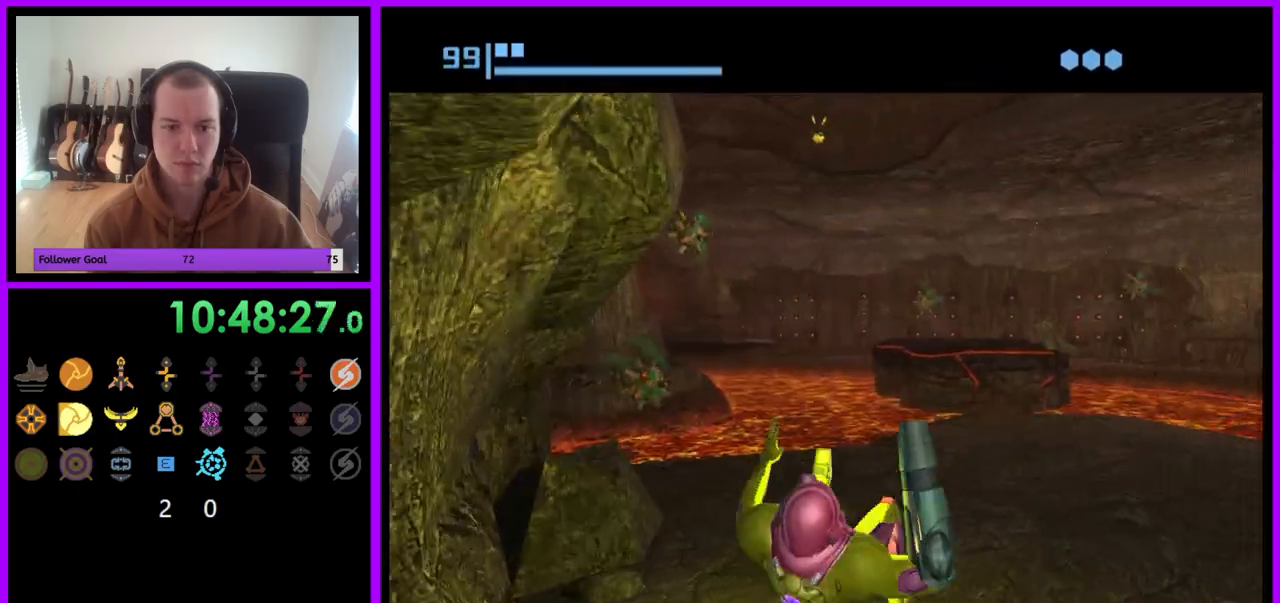
{"buttons": [], "left_stick": "up", "right_stick": "center", "events": [[67, "left_stick", "center"], [283, "left_stick", "up"]]}
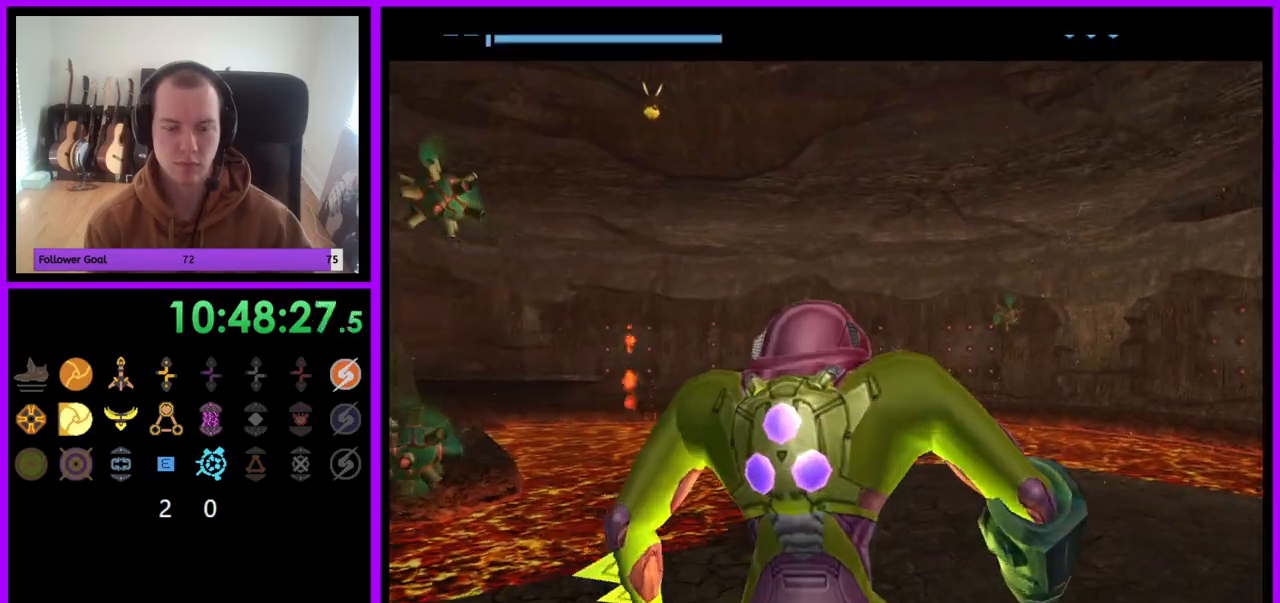
{"buttons": [], "left_stick": "up", "right_stick": "center", "events": [[367, "B", "down"], [383, "B", "up"], [417, "B", "down"], [467, "B", "up"]]}
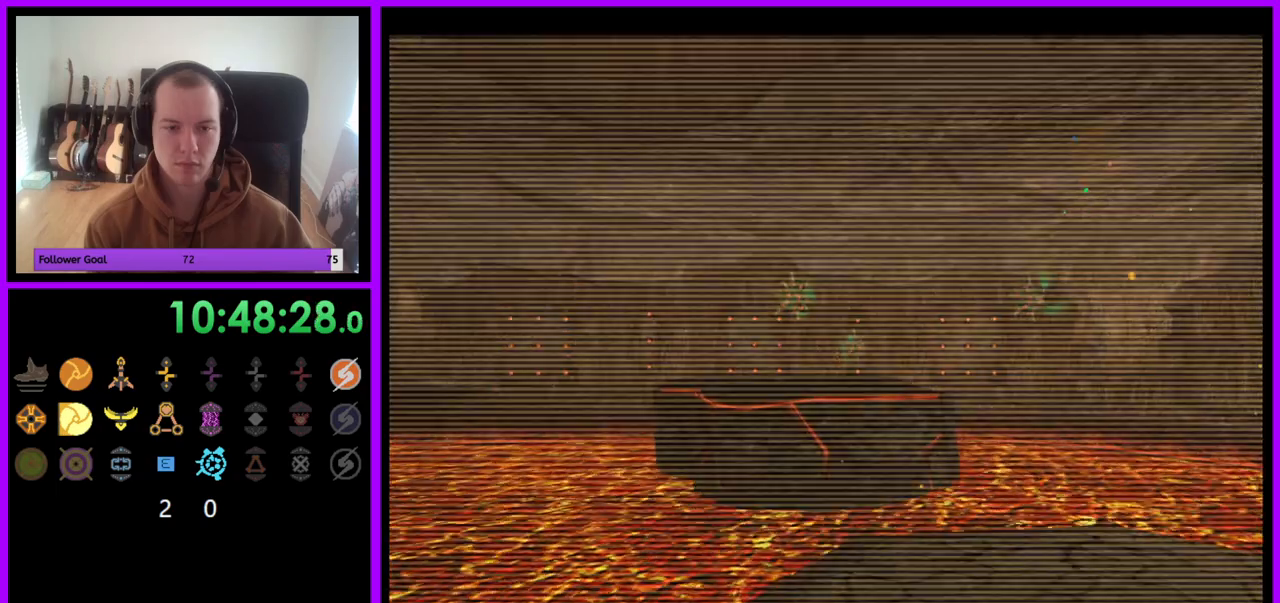
{"buttons": ["L1"], "left_stick": "up", "right_stick": "center", "events": [[150, "L1", "down"], [167, "left_stick", "up-right"], [267, "left_stick", "up"]]}
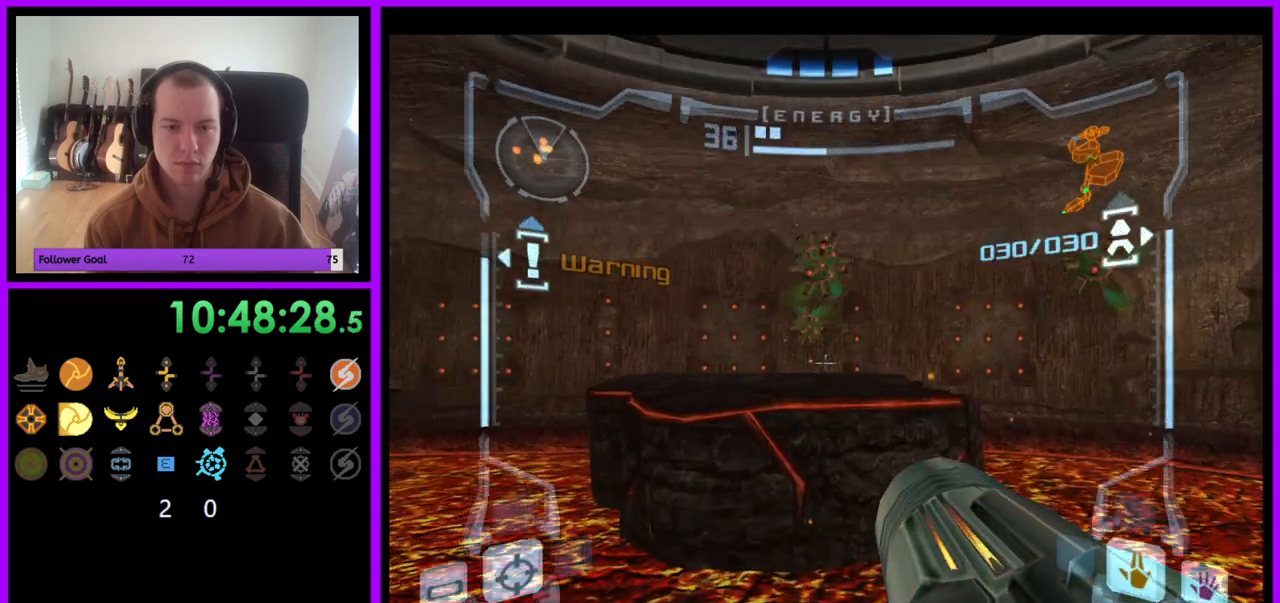
{"buttons": [], "left_stick": "up-left", "right_stick": "center", "events": [[183, "B", "down"], [333, "B", "up"], [400, "L1", "up"], [450, "left_stick", "up-left"]]}
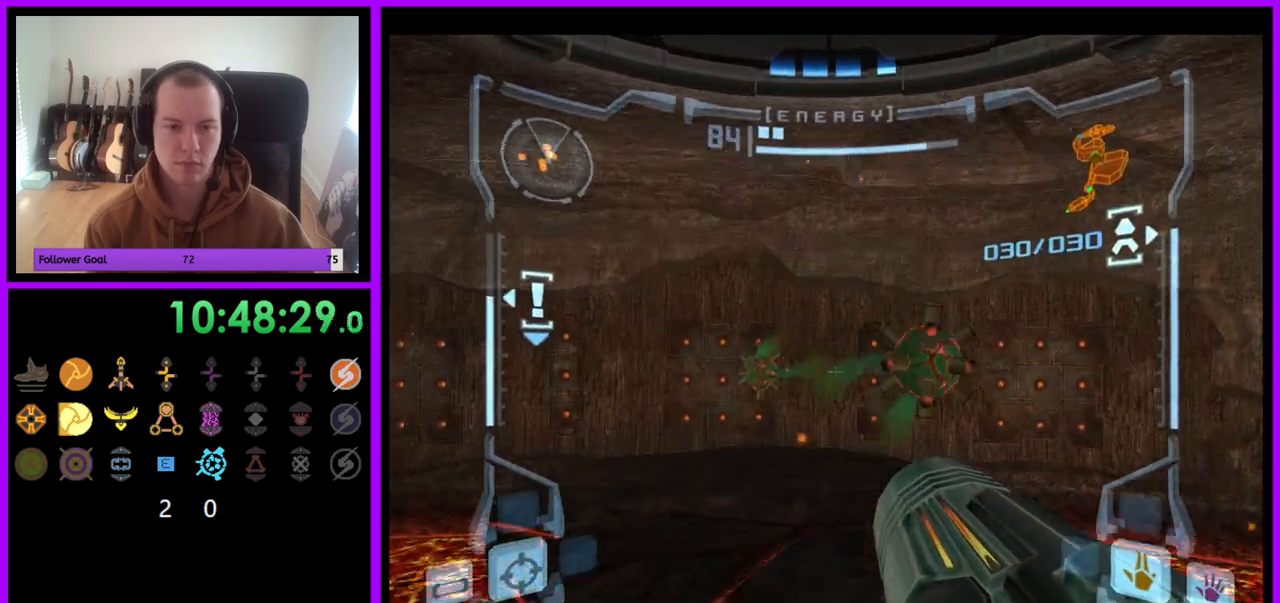
{"buttons": [], "left_stick": "up-left", "right_stick": "center", "events": []}
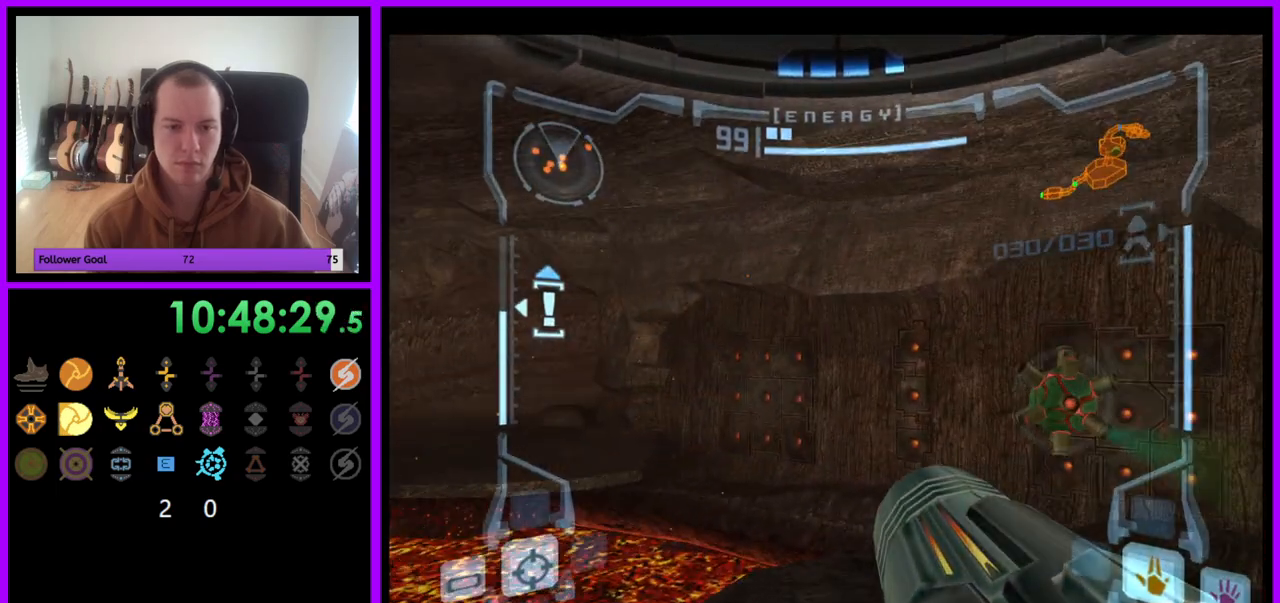
{"buttons": ["L1"], "left_stick": "center", "right_stick": "center", "events": [[50, "left_stick", "up"], [200, "L1", "down"], [200, "left_stick", "center"]]}
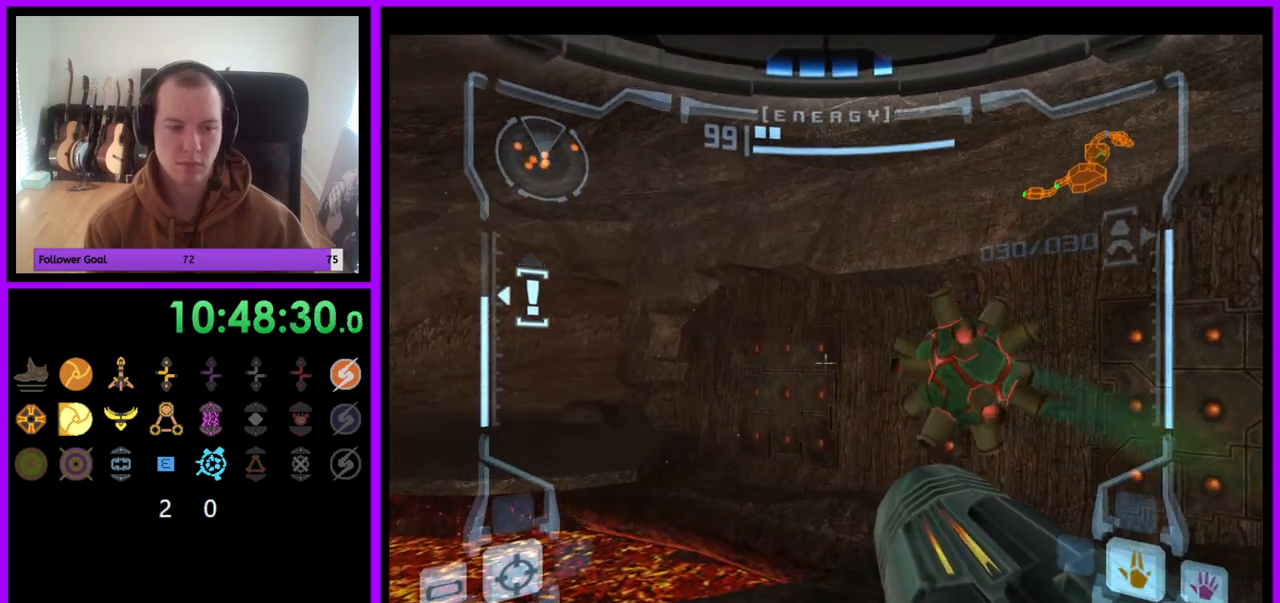
{"buttons": ["R1"], "left_stick": "up-left", "right_stick": "center", "events": [[167, "L1", "up"], [250, "left_stick", "left"], [300, "R1", "down"], [467, "left_stick", "up-left"]]}
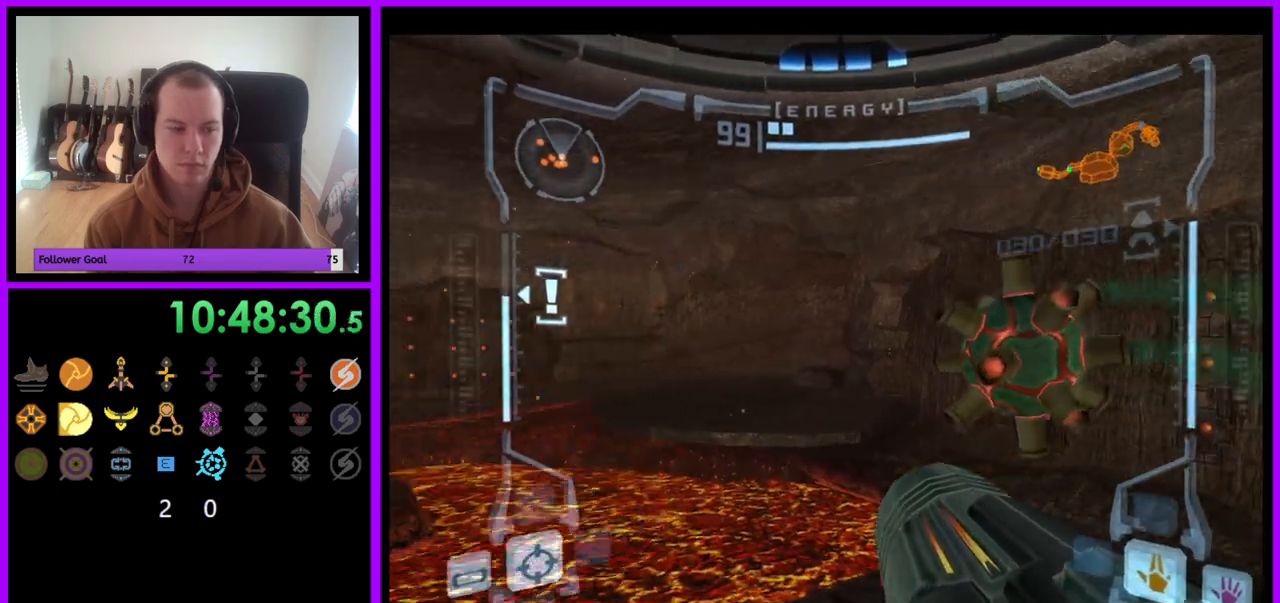
{"buttons": ["L1"], "left_stick": "up-right", "right_stick": "center", "events": [[133, "left_stick", "center"], [150, "L1", "down"], [167, "R1", "up"], [333, "left_stick", "up-right"]]}
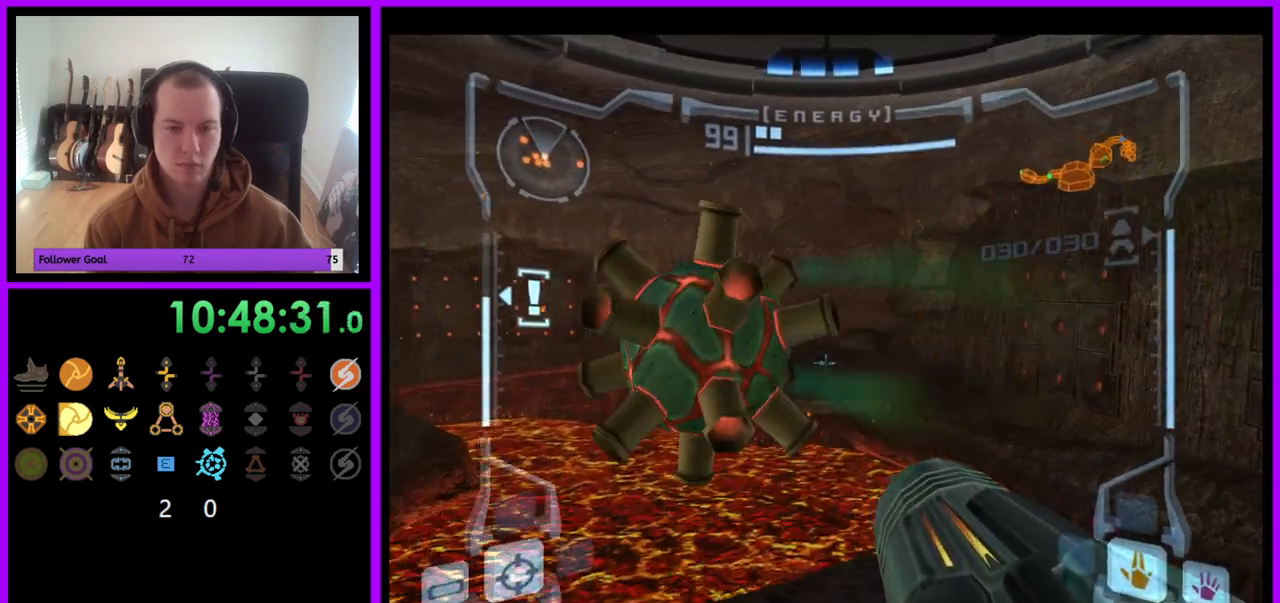
{"buttons": ["L1"], "left_stick": "up", "right_stick": "center", "events": [[17, "left_stick", "right"], [117, "left_stick", "center"], [300, "left_stick", "up-right"], [467, "left_stick", "up"]]}
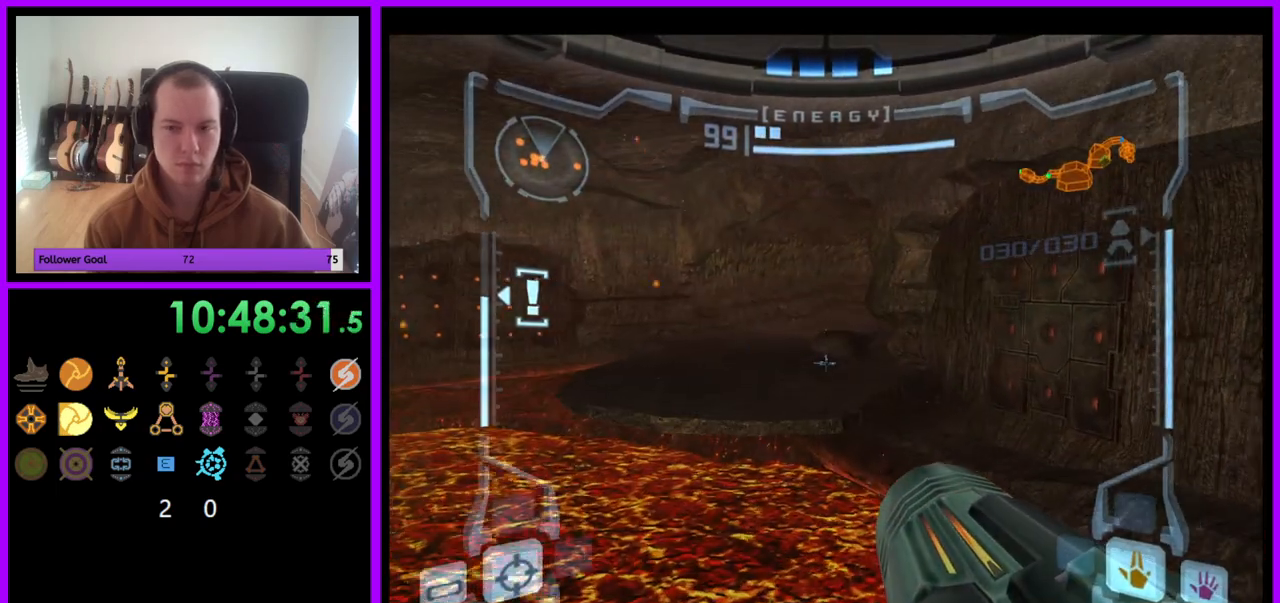
{"buttons": ["L1"], "left_stick": "up", "right_stick": "center", "events": [[217, "left_stick", "up-left"], [233, "B", "down"], [367, "B", "up"], [500, "left_stick", "up"]]}
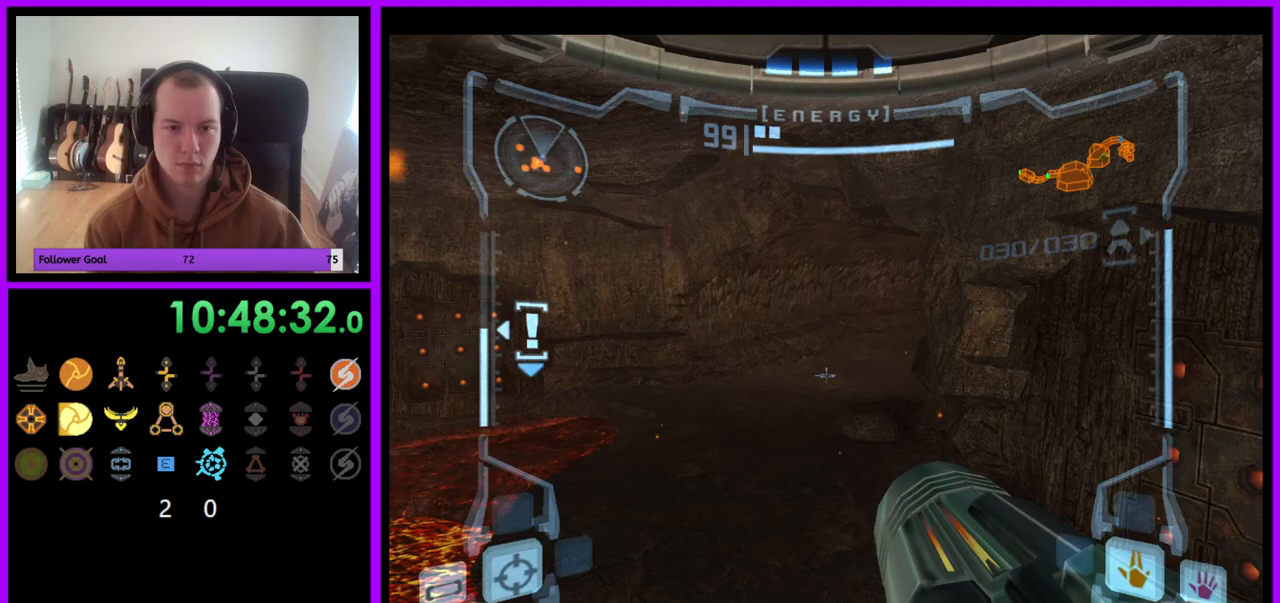
{"buttons": [], "left_stick": "right", "right_stick": "center", "events": [[17, "L1", "up"], [150, "left_stick", "up-right"], [400, "left_stick", "right"]]}
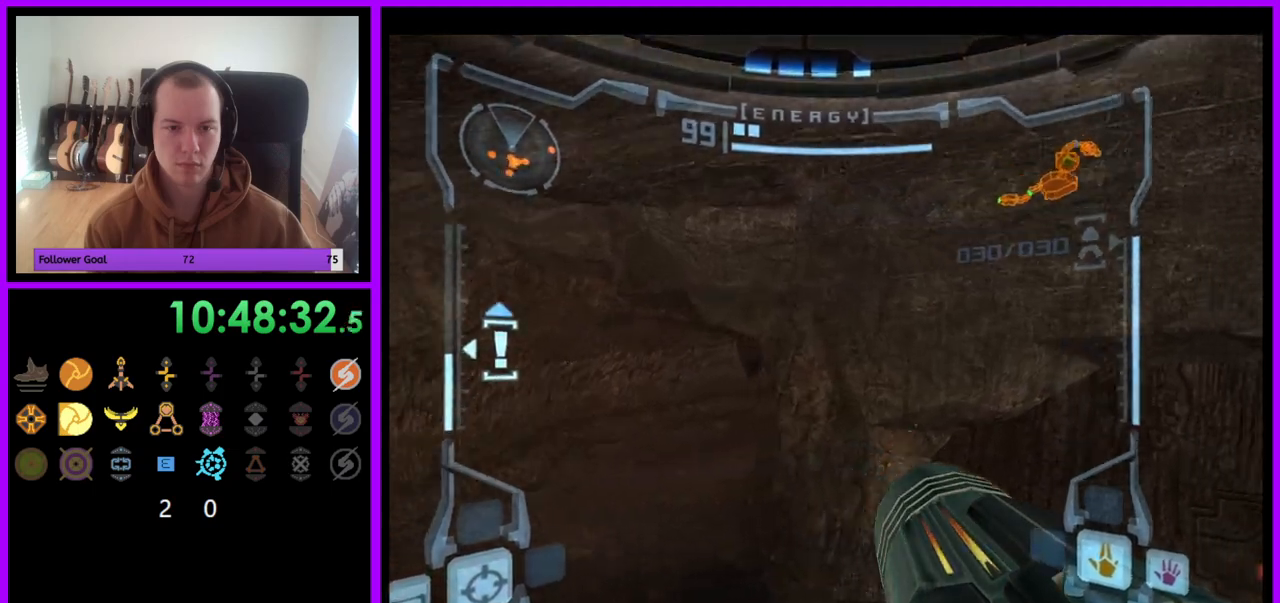
{"buttons": [], "left_stick": "right", "right_stick": "center", "events": []}
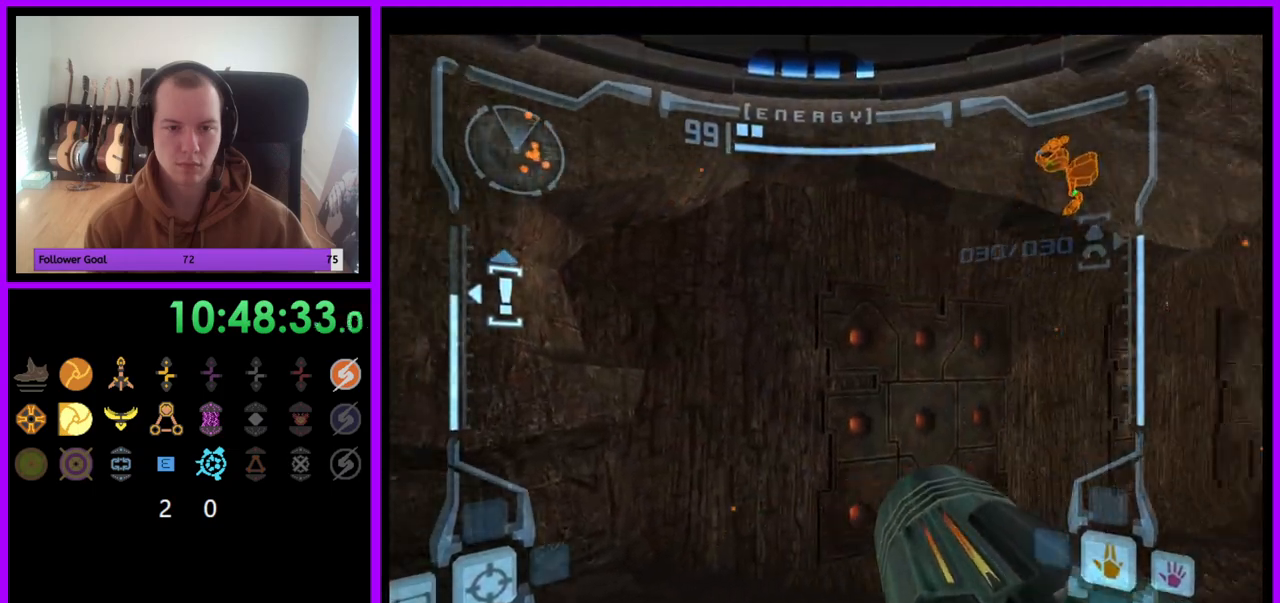
{"buttons": ["L1"], "left_stick": "down-left", "right_stick": "center", "events": [[350, "left_stick", "center"], [367, "L1", "down"], [400, "left_stick", "down-left"]]}
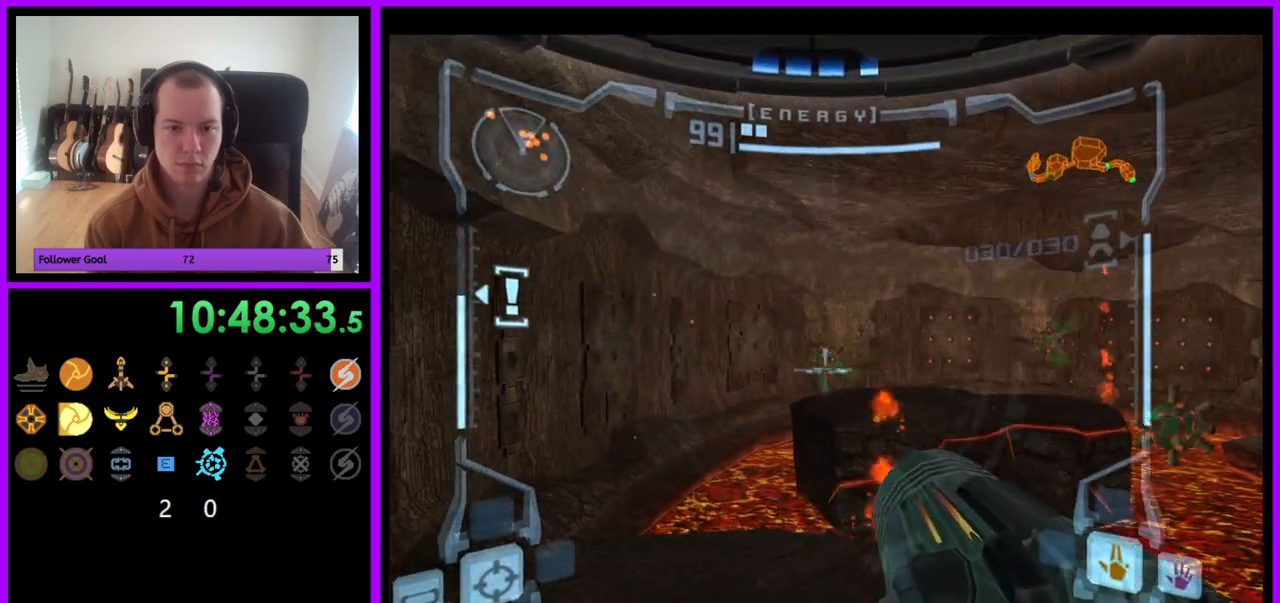
{"buttons": ["L1"], "left_stick": "down", "right_stick": "center", "events": [[400, "left_stick", "down"]]}
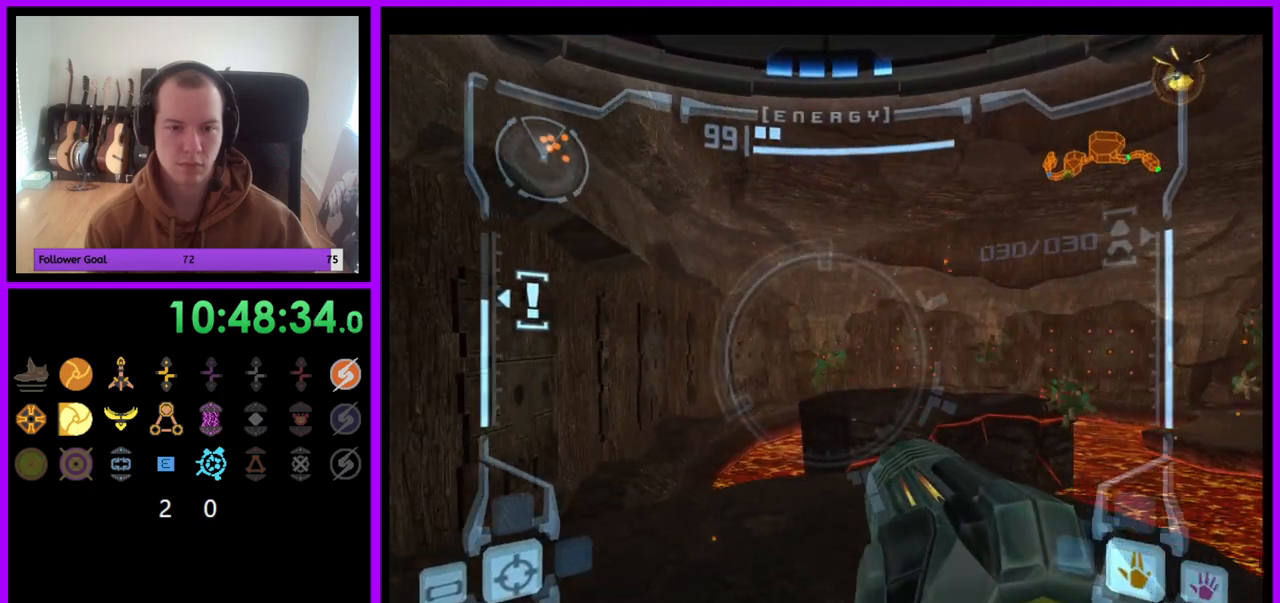
{"buttons": ["L1"], "left_stick": "down", "right_stick": "center", "events": []}
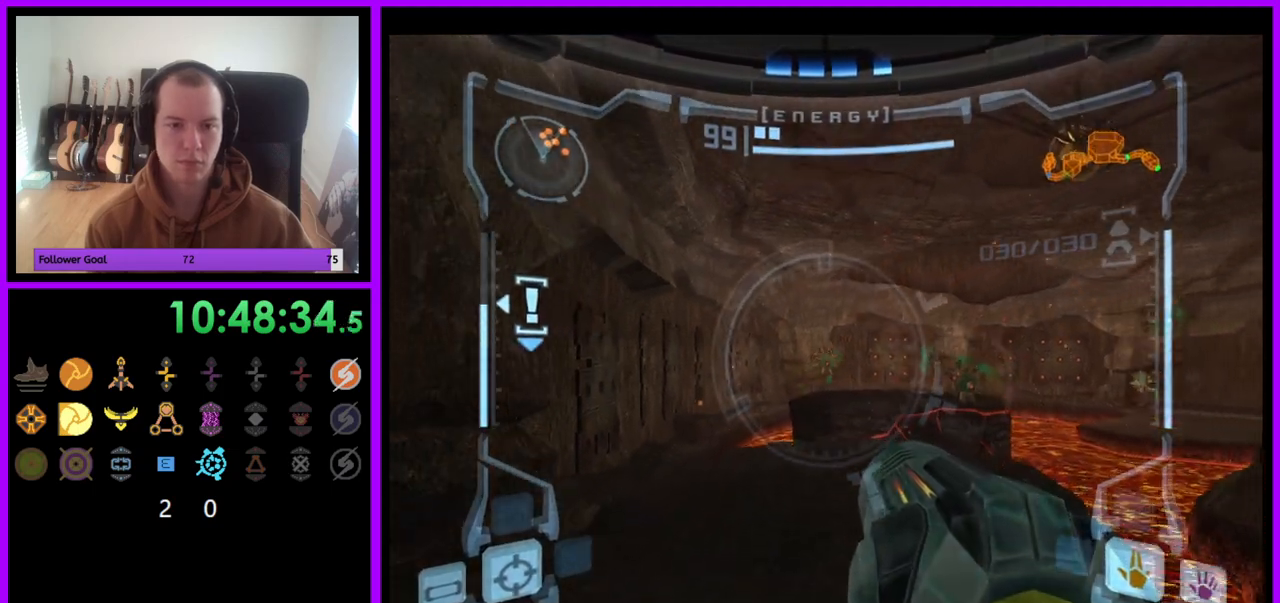
{"buttons": ["L1"], "left_stick": "down-left", "right_stick": "center", "events": [[83, "left_stick", "down-left"], [217, "B", "down"], [283, "B", "up"]]}
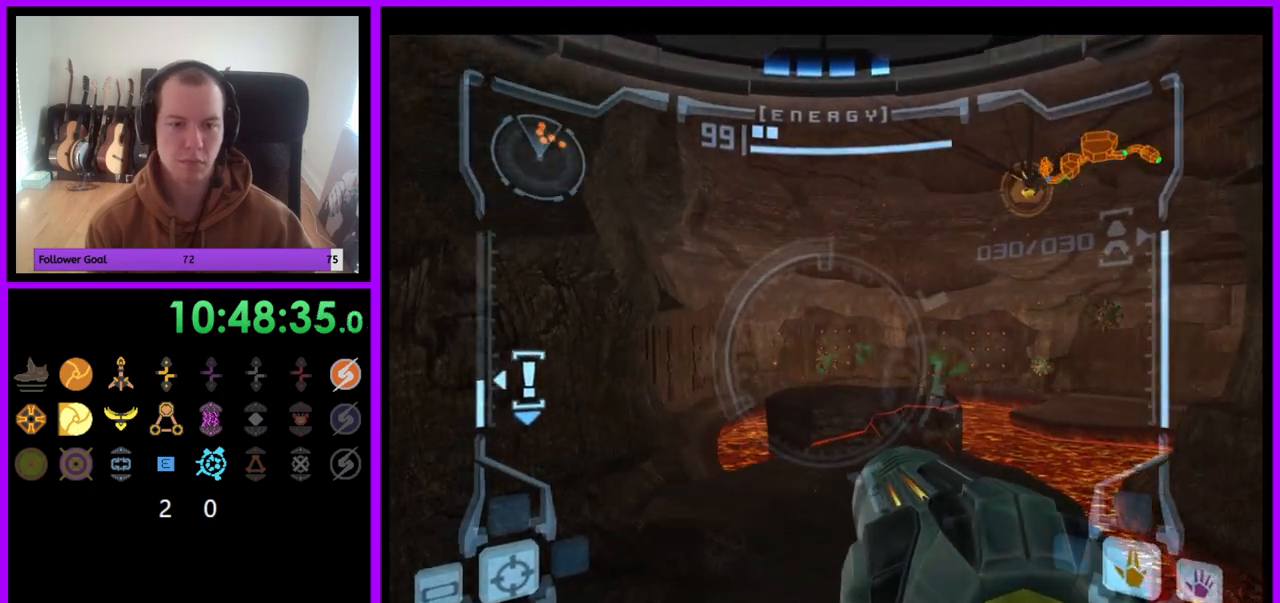
{"buttons": ["L1"], "left_stick": "down-left", "right_stick": "center", "events": [[117, "left_stick", "left"], [333, "B", "down"], [400, "B", "up"], [500, "left_stick", "down-left"]]}
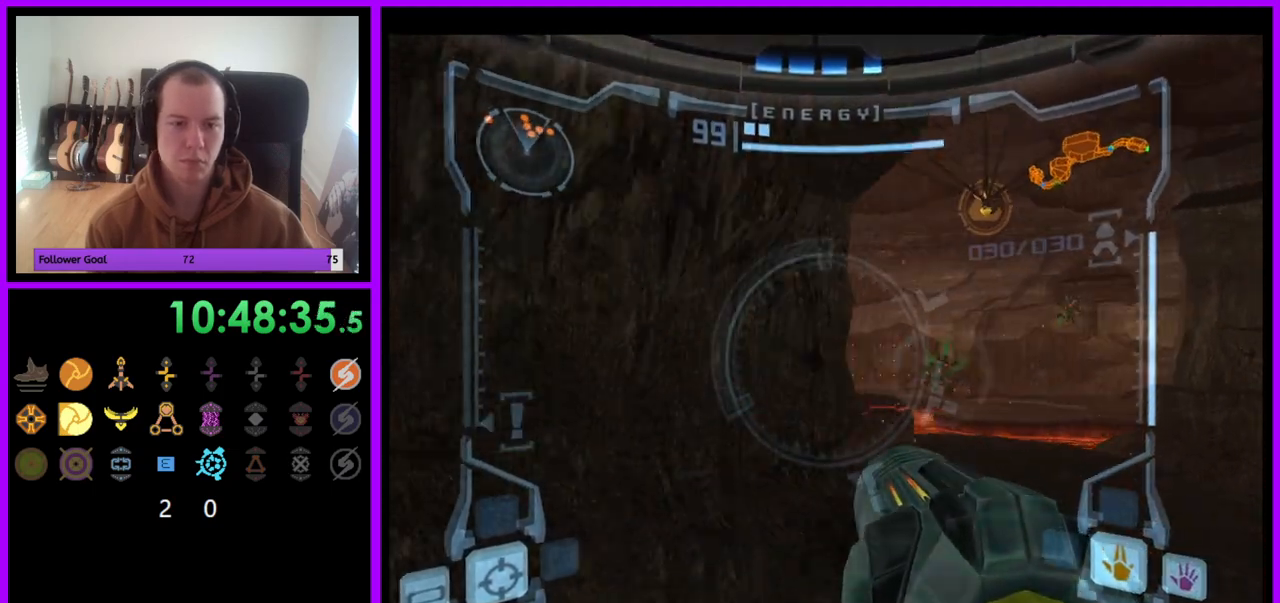
{"buttons": ["L1"], "left_stick": "down-left", "right_stick": "center", "events": []}
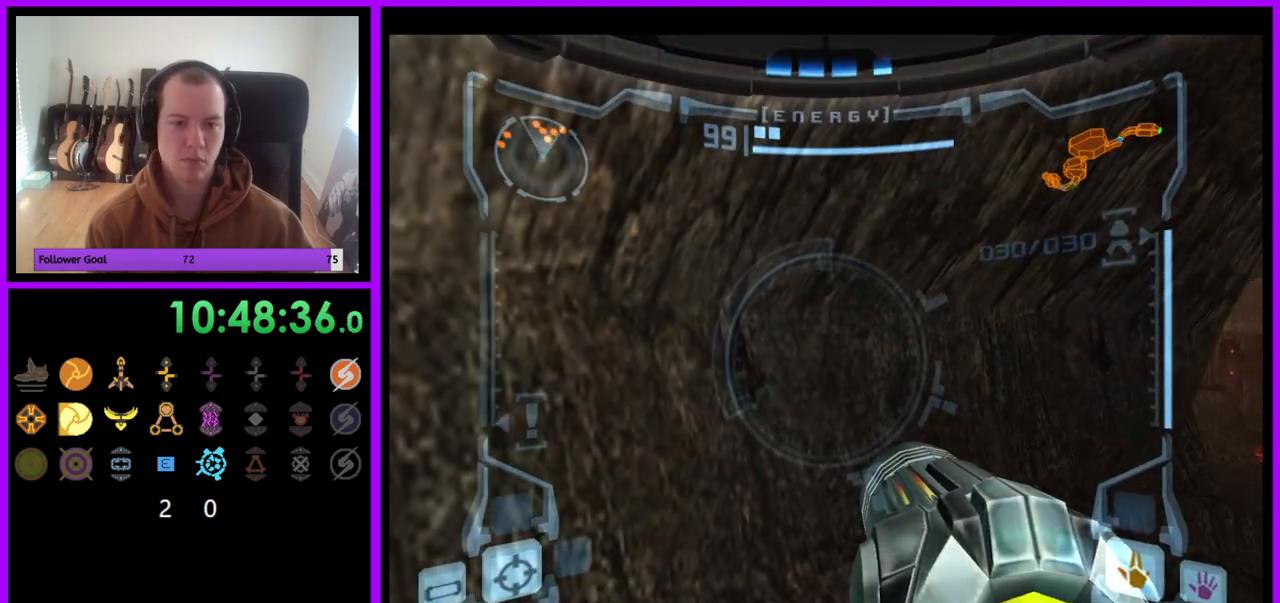
{"buttons": ["L1"], "left_stick": "down-left", "right_stick": "center", "events": [[50, "B", "down"], [100, "left_stick", "left"], [117, "B", "up"], [267, "left_stick", "down-left"]]}
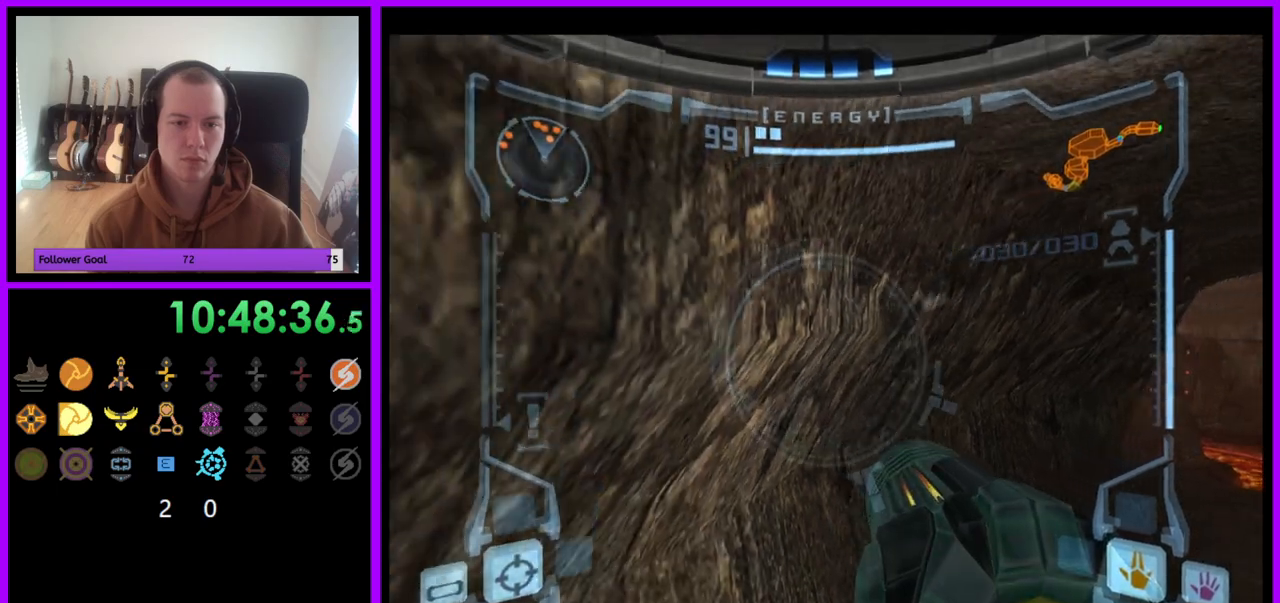
{"buttons": ["B", "L1"], "left_stick": "down-left", "right_stick": "center", "events": [[17, "left_stick", "down"], [433, "left_stick", "down-left"], [500, "B", "down"]]}
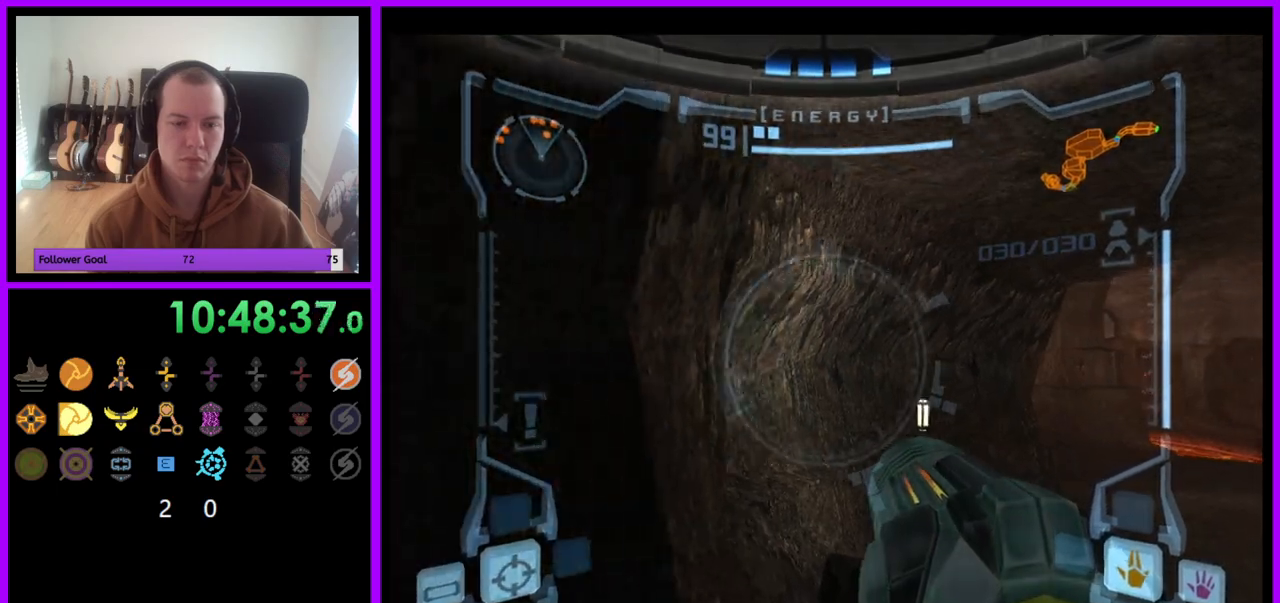
{"buttons": [], "left_stick": "down-left", "right_stick": "center", "events": [[33, "left_stick", "left"], [67, "B", "up"], [267, "left_stick", "down-left"], [300, "L1", "up"]]}
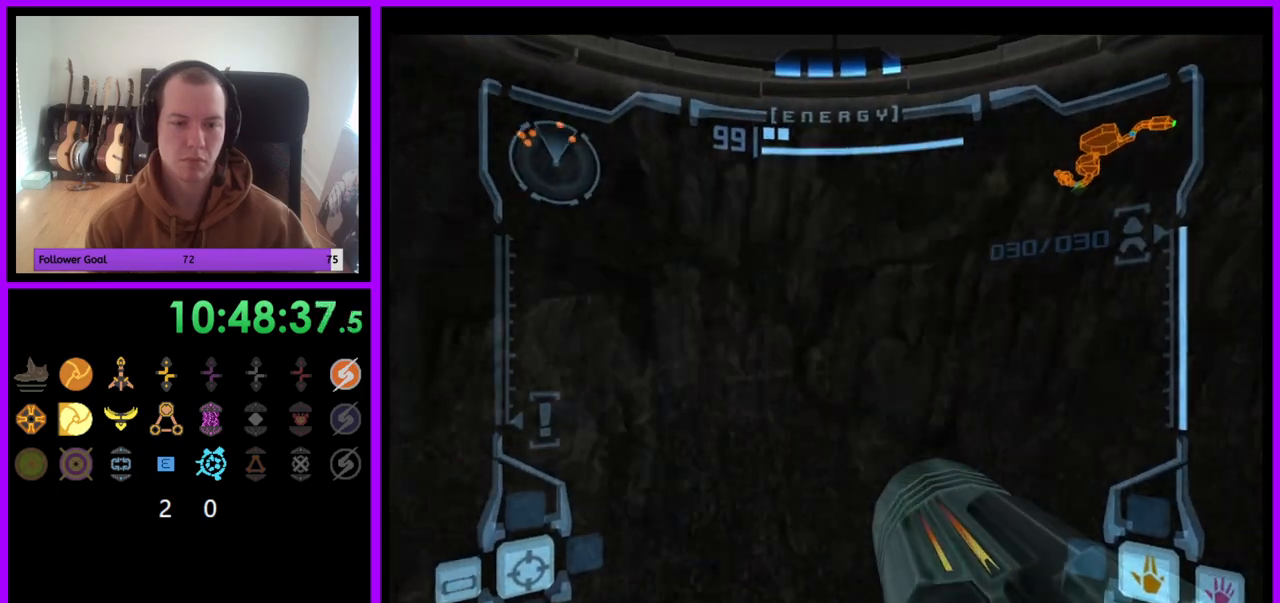
{"buttons": [], "left_stick": "up", "right_stick": "center", "events": [[433, "A", "down"], [450, "left_stick", "up-left"], [500, "A", "up"], [500, "left_stick", "up"]]}